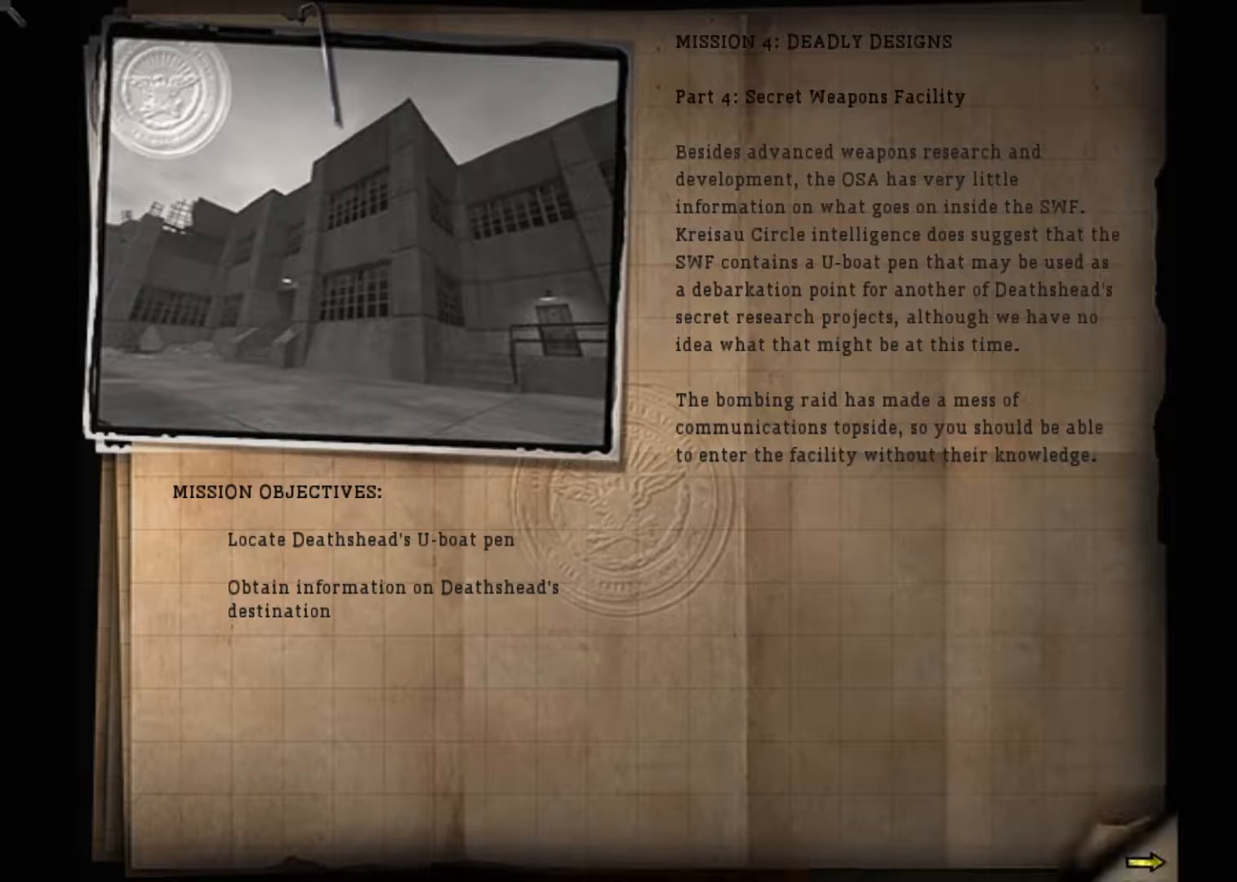
Gameplay with keyboard and mouse; each line is a JSON object with the keys and mouse buttons held at the frame after it. "events" lists presses ("down") and releases ("up") of "1", "2", "3", "4", "5", "a", "alt", "c", "ctrl", "d", "e", "f", "q", "r", "s", "shift", "space", "tab", "v", "w", "x", "z", "mouse_left", "mouse_middle", "mouse_right", "mouse_wheel_up" and "mouse_wheel_down" between this image and that frame as [ms after this image, input, new state], when the widget could be followed in between. "mouse_left", "mouse_middle", "mouse_right", "mouse_wheel_up", "mouse_wheel_down" = the "left", "middle", "right", "wheel_up", "wheel_down" buttons of the "mouse" list. No other keys are recorded. Mouse movement is not recorded.
{"keys": ["space"], "mouse": ["left"], "events": [[283, "mouse_left", "down"], [333, "space", "down"], [383, "mouse_left", "up"], [383, "space", "up"], [433, "mouse_left", "down"], [467, "space", "down"]]}
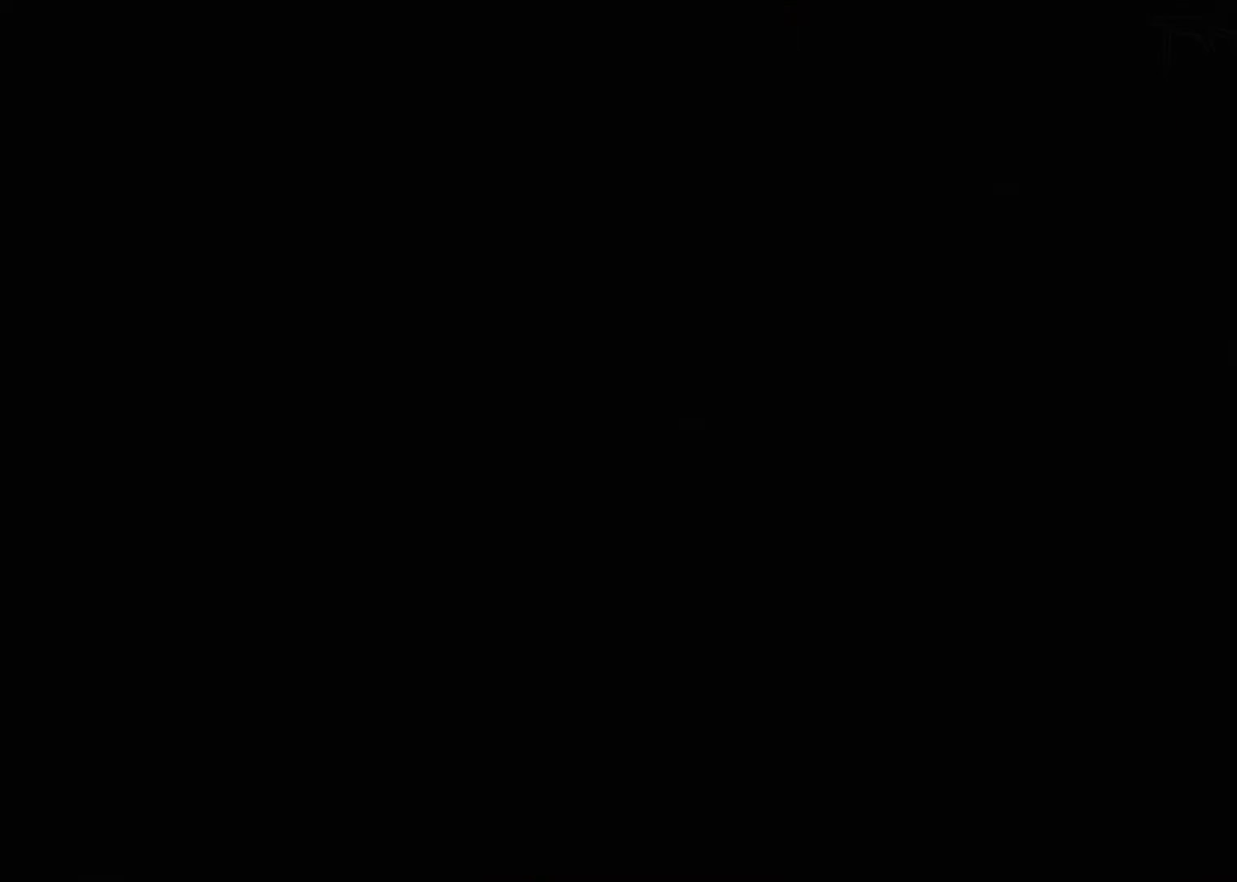
{"keys": [], "mouse": [], "events": [[17, "mouse_left", "up"], [17, "space", "up"], [250, "space", "down"], [300, "space", "up"], [350, "space", "down"], [400, "space", "up"]]}
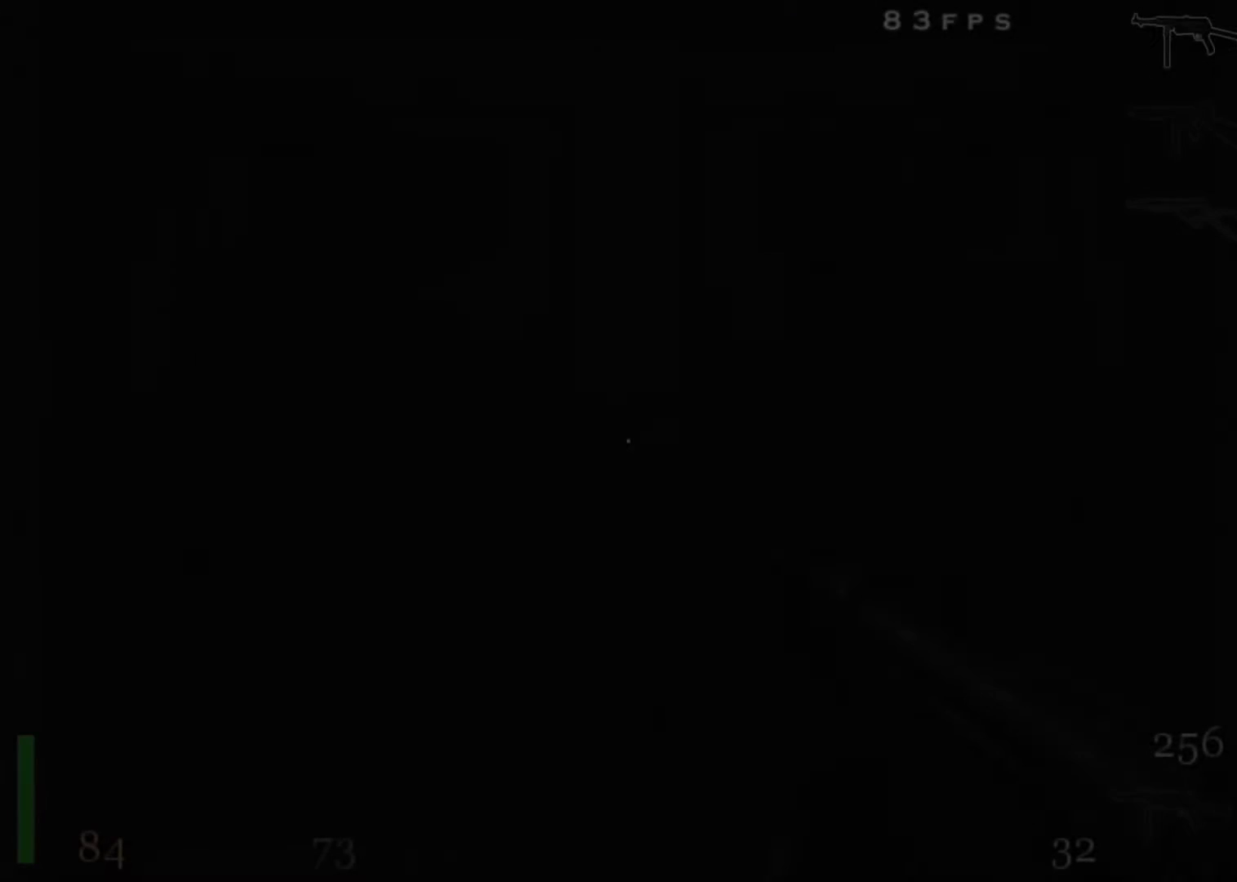
{"keys": ["3"], "mouse": [], "events": [[317, "3", "down"], [417, "3", "up"], [500, "3", "down"]]}
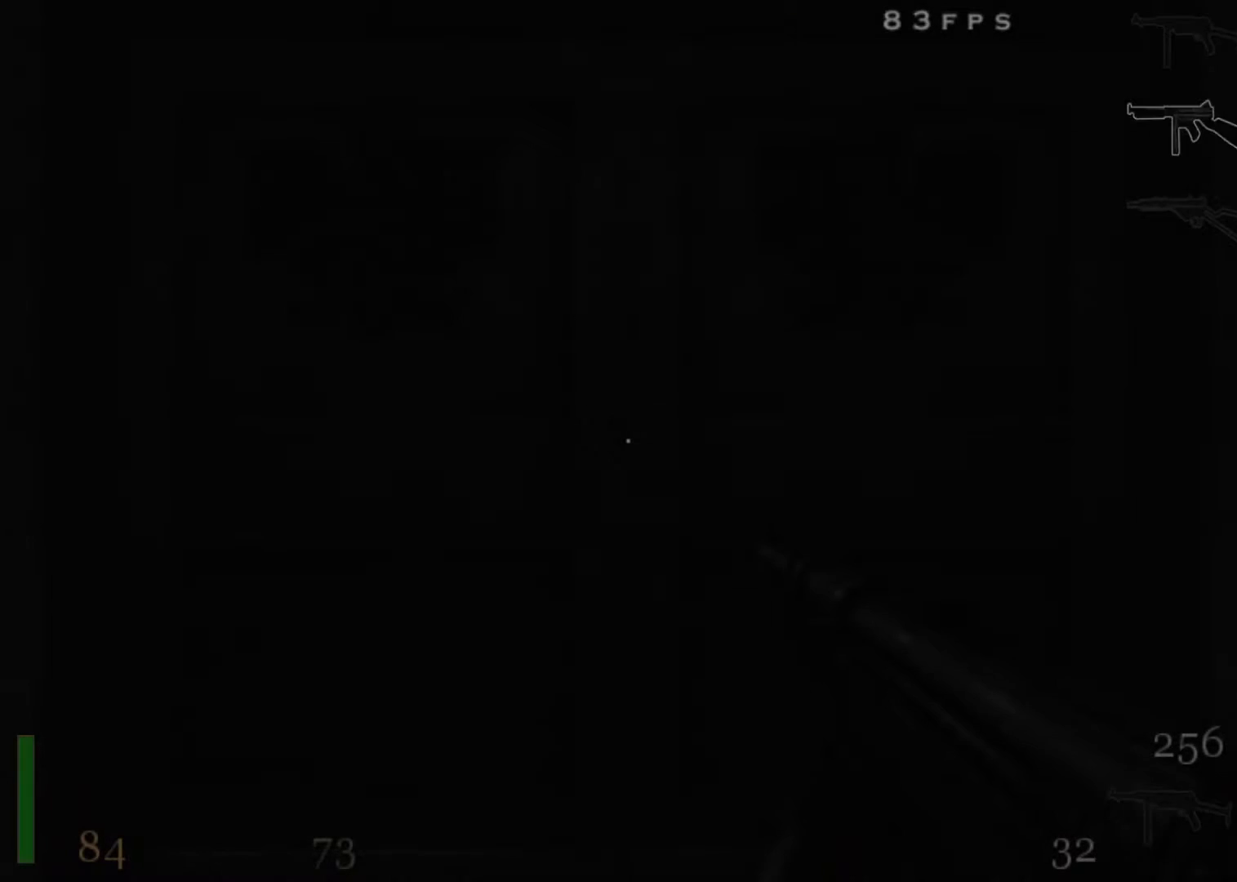
{"keys": ["r"], "mouse": [], "events": [[50, "3", "up"], [467, "r", "down"]]}
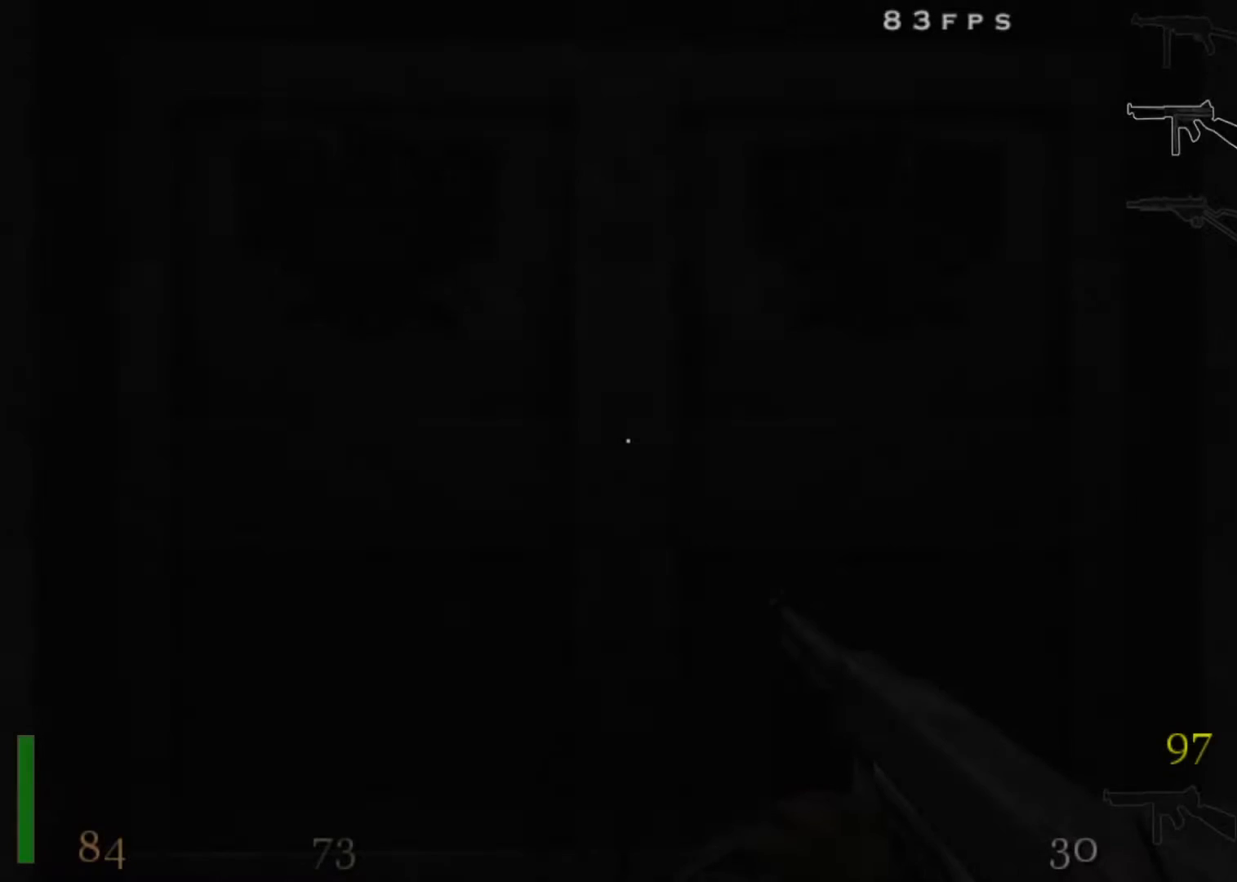
{"keys": ["a", "s"], "mouse": [], "events": [[67, "r", "up"], [433, "s", "down"], [483, "a", "down"]]}
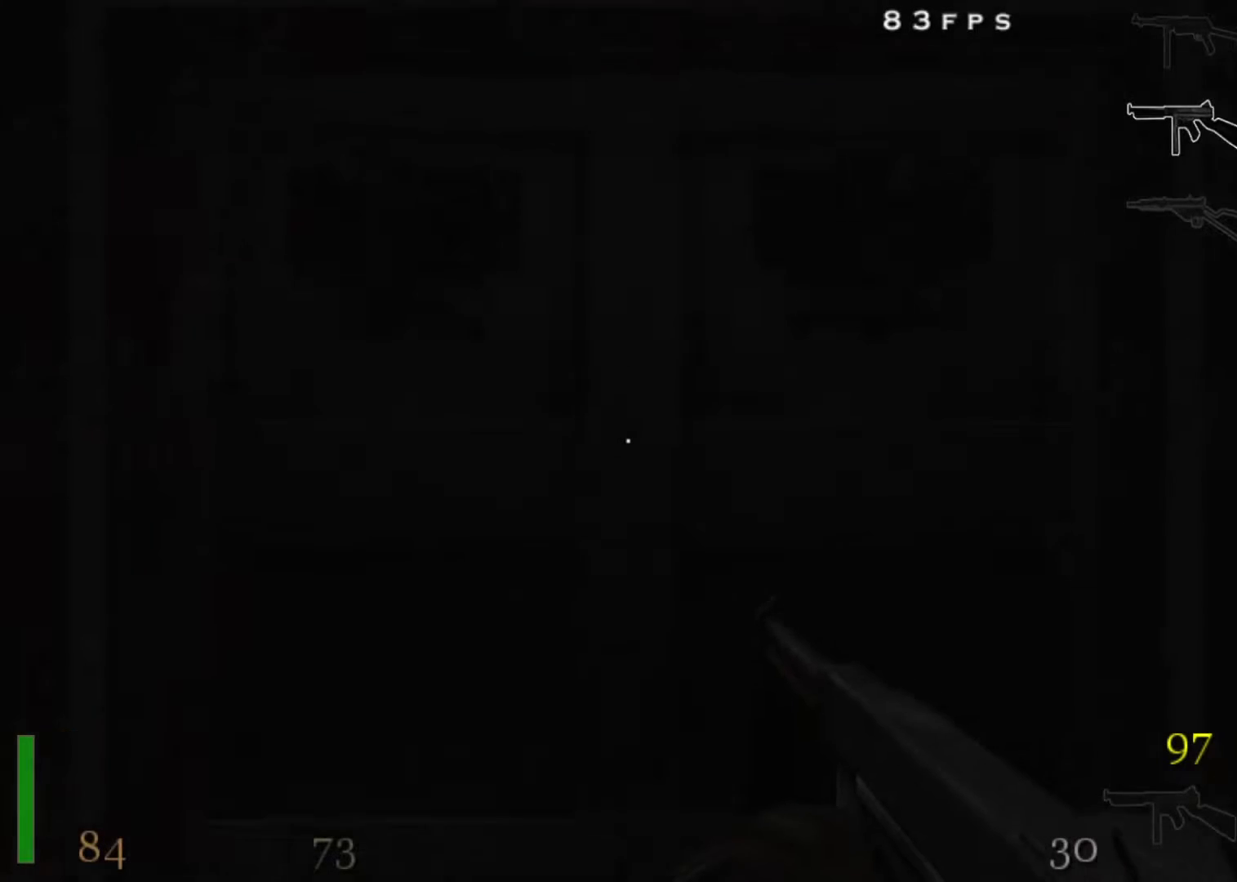
{"keys": ["4"], "mouse": [], "events": [[133, "a", "up"], [133, "s", "up"], [267, "4", "down"], [367, "4", "up"], [450, "4", "down"]]}
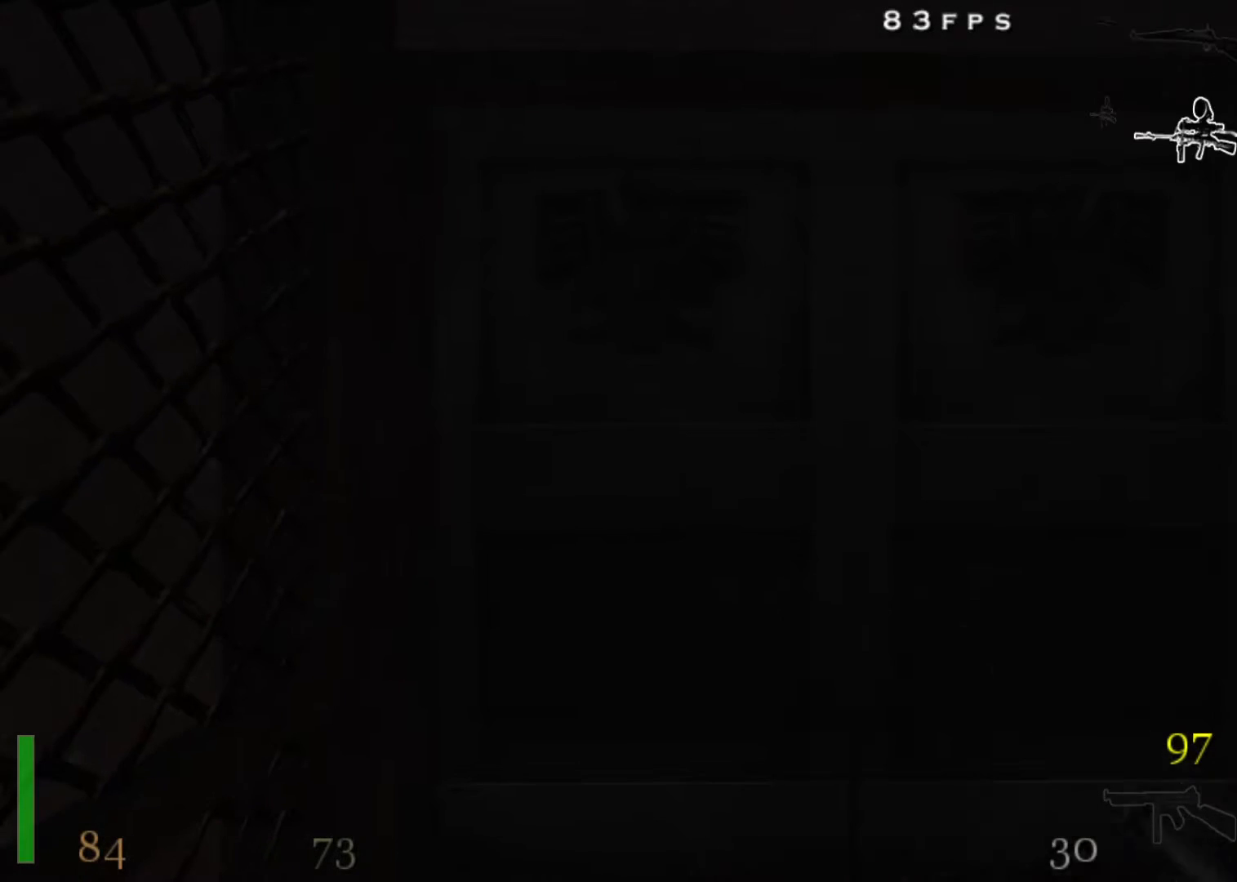
{"keys": [], "mouse": [], "events": [[50, "4", "up"], [283, "r", "down"], [333, "r", "up"]]}
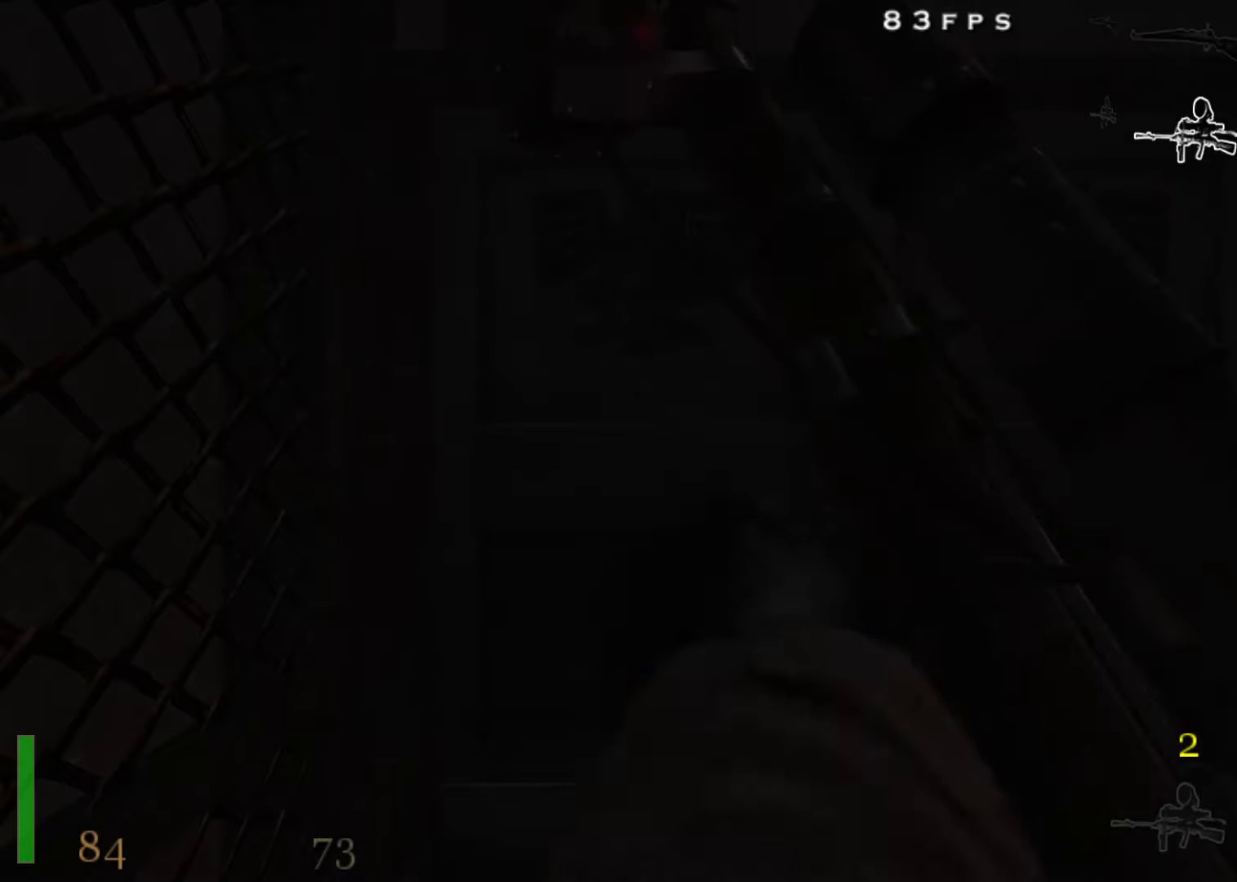
{"keys": [], "mouse": [], "events": [[383, "d", "down"], [433, "d", "up"]]}
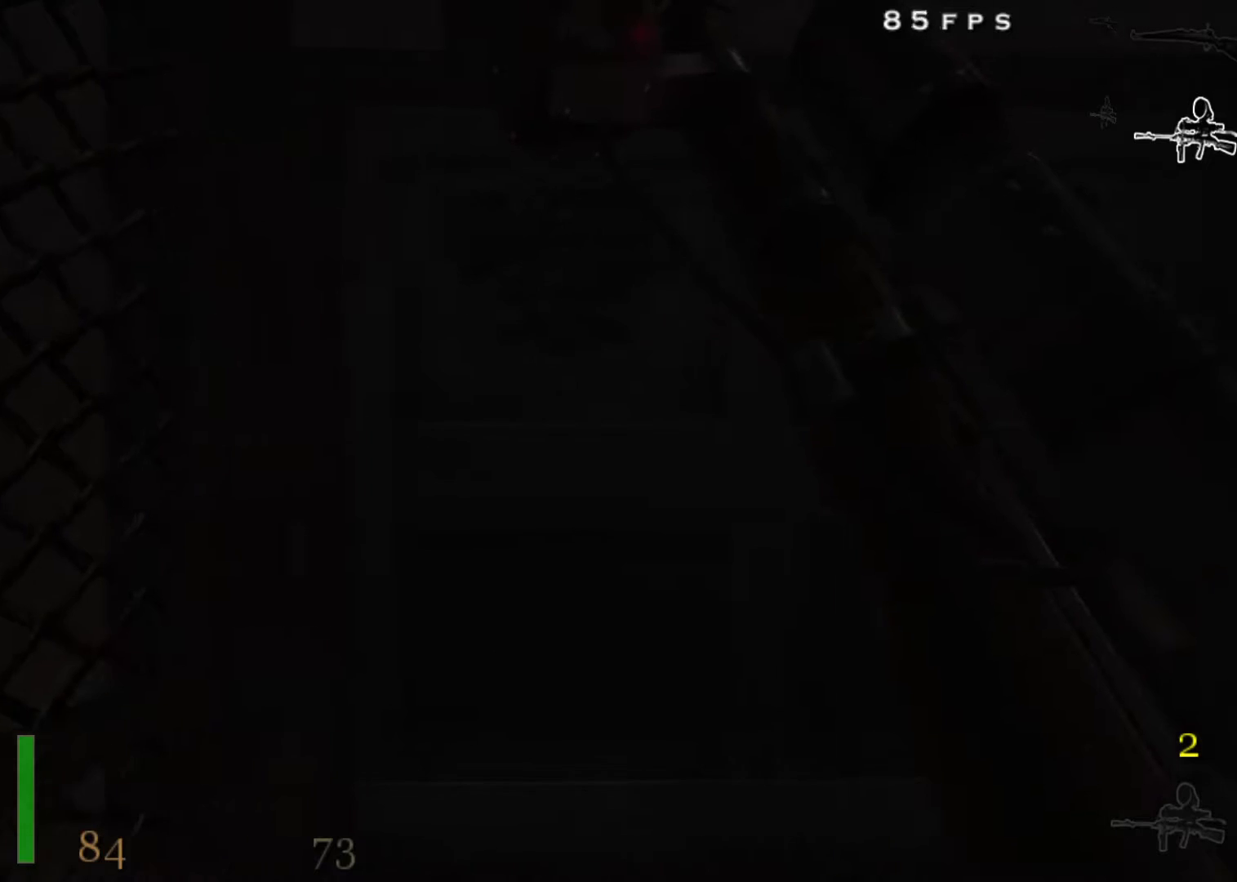
{"keys": [], "mouse": [], "events": []}
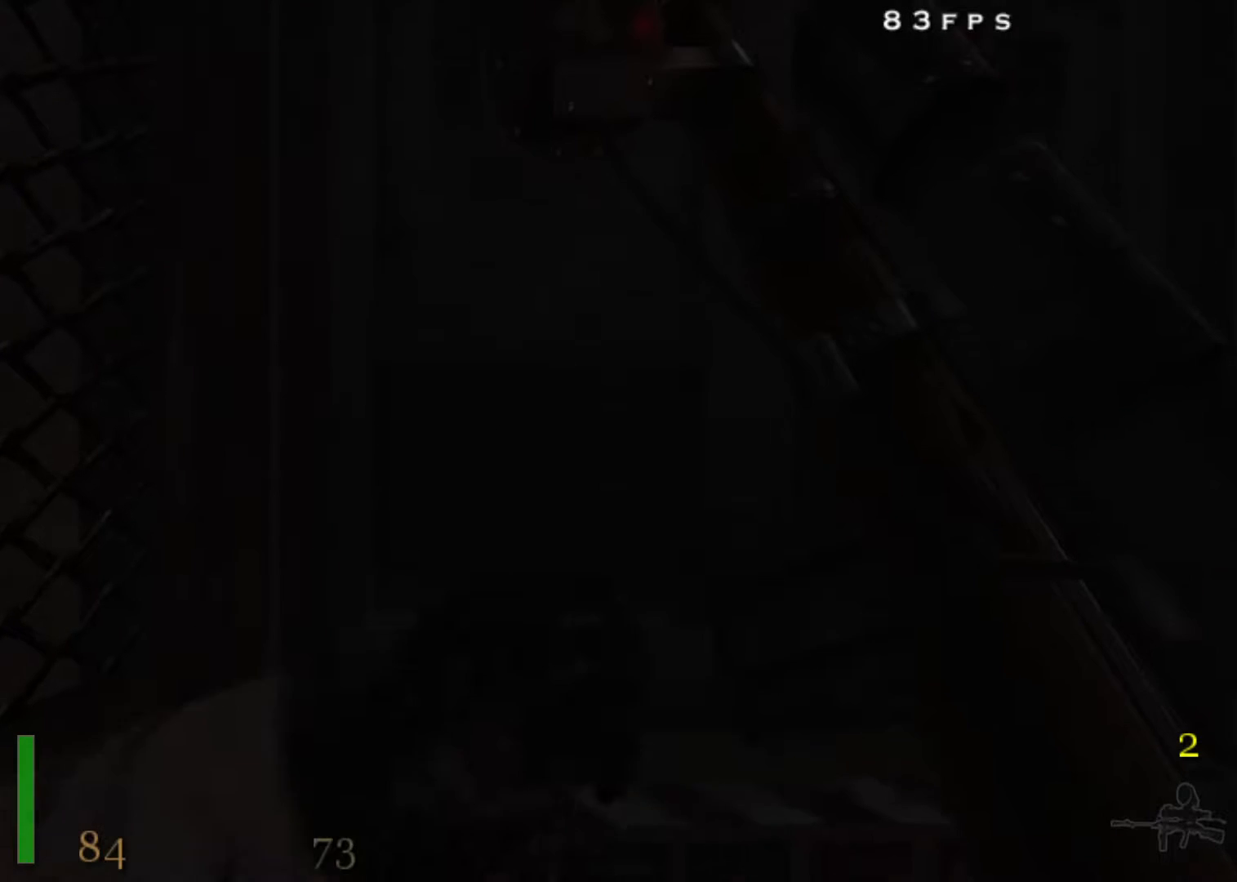
{"keys": [], "mouse": [], "events": []}
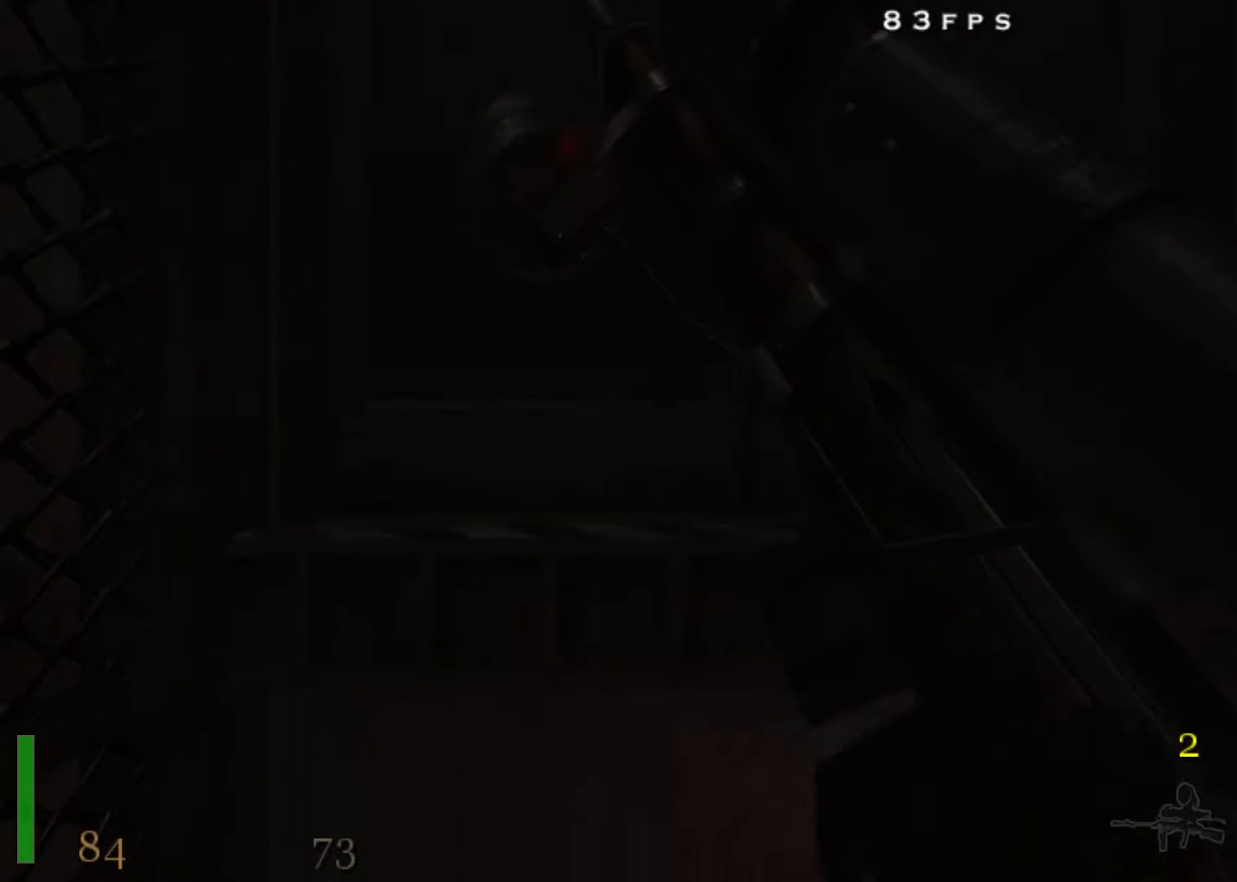
{"keys": [], "mouse": [], "events": []}
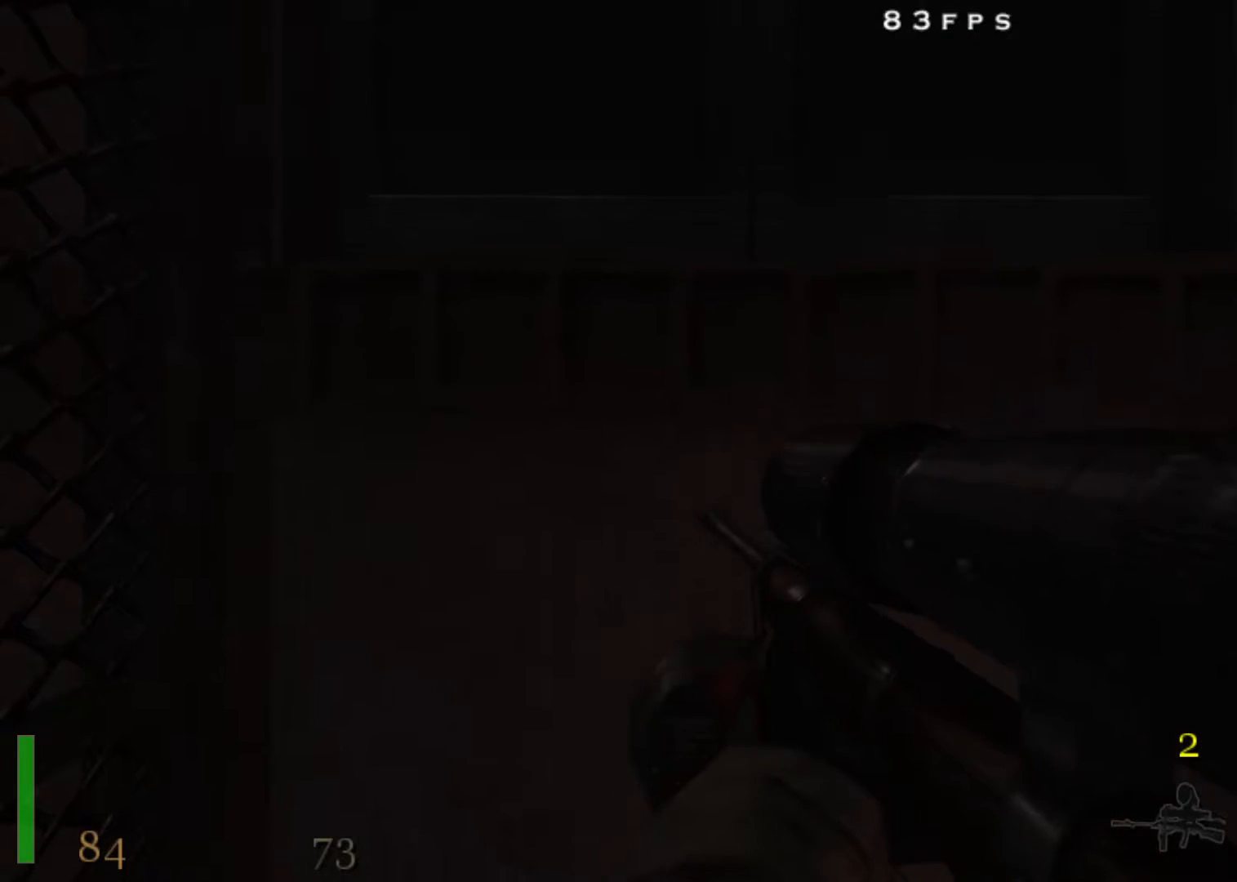
{"keys": ["5"], "mouse": [], "events": [[450, "5", "down"]]}
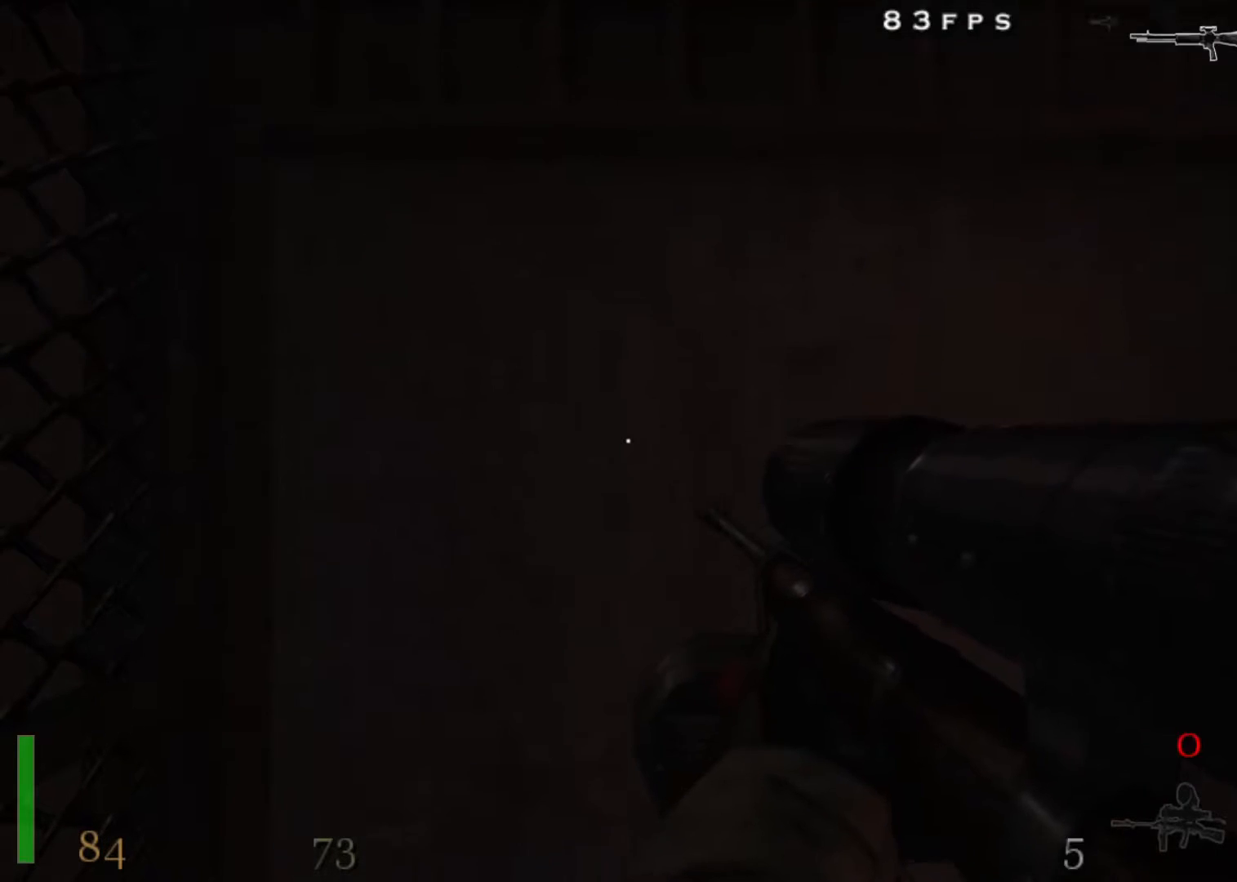
{"keys": ["r"], "mouse": [], "events": [[83, "5", "up"], [467, "r", "down"]]}
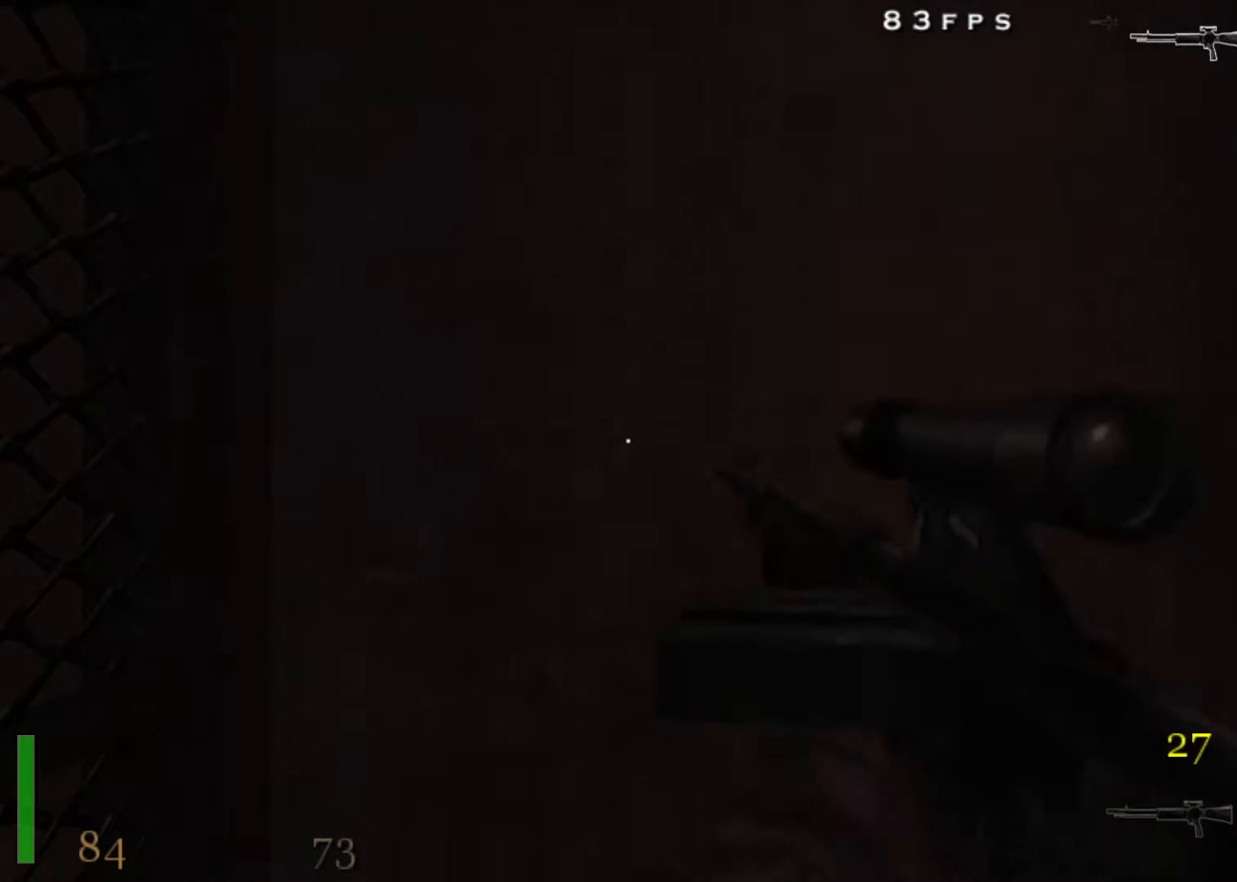
{"keys": [], "mouse": [], "events": [[50, "r", "up"]]}
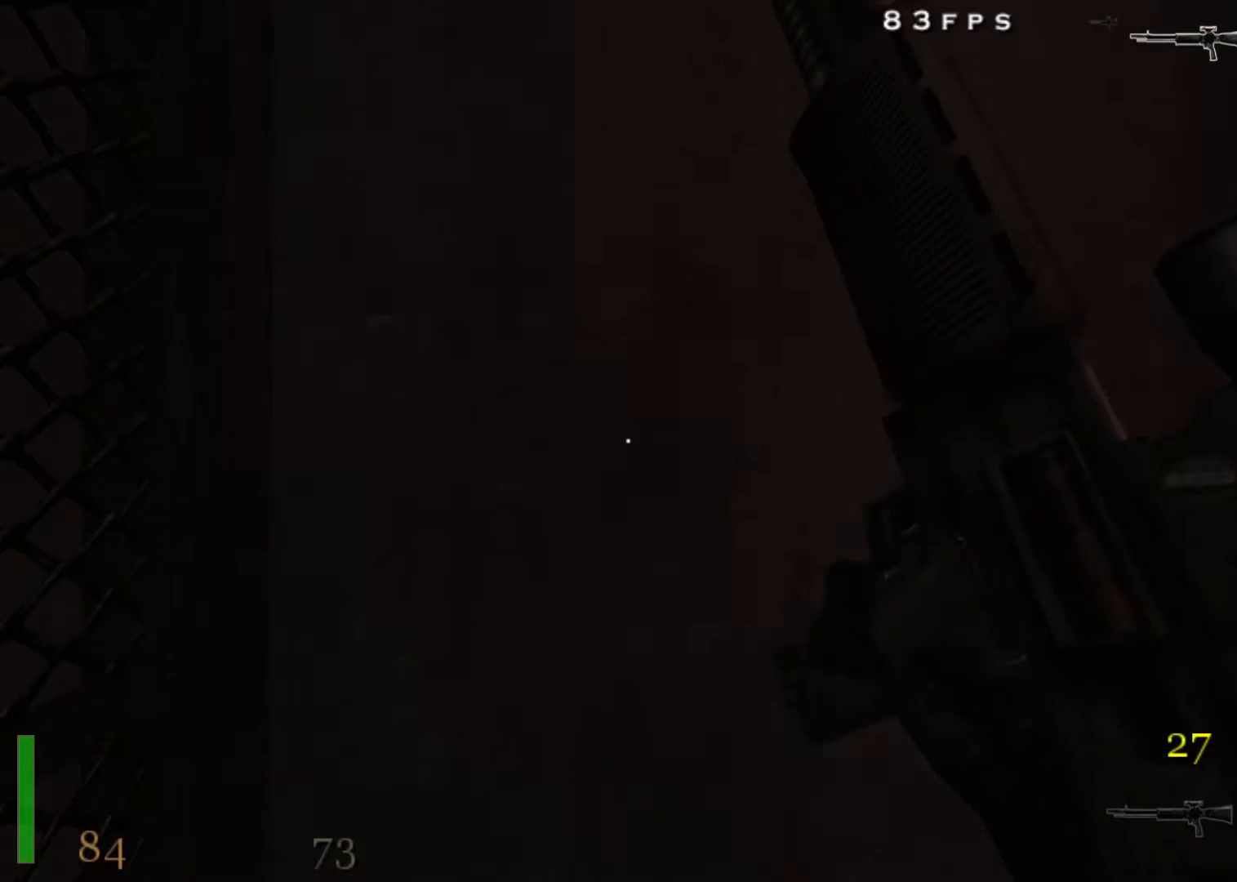
{"keys": [], "mouse": [], "events": []}
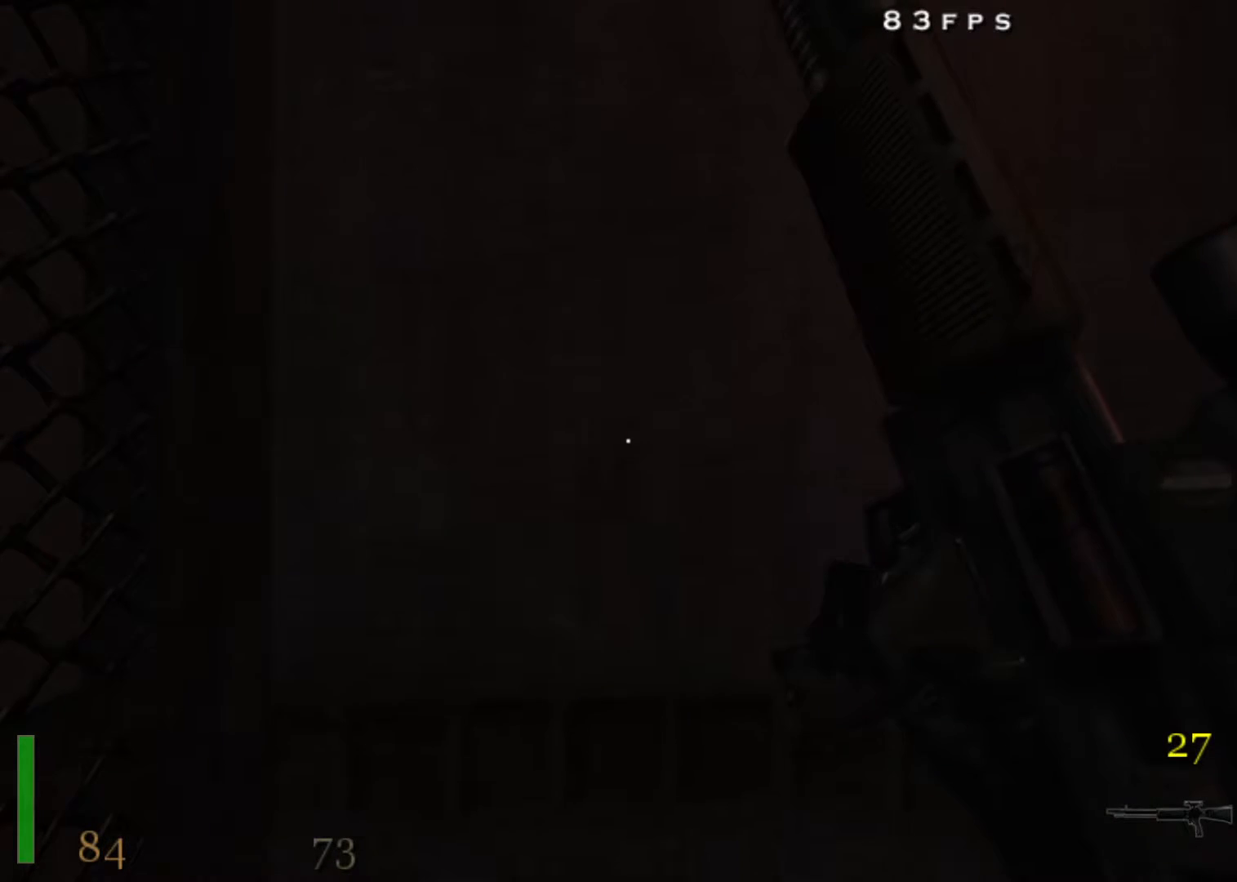
{"keys": [], "mouse": [], "events": []}
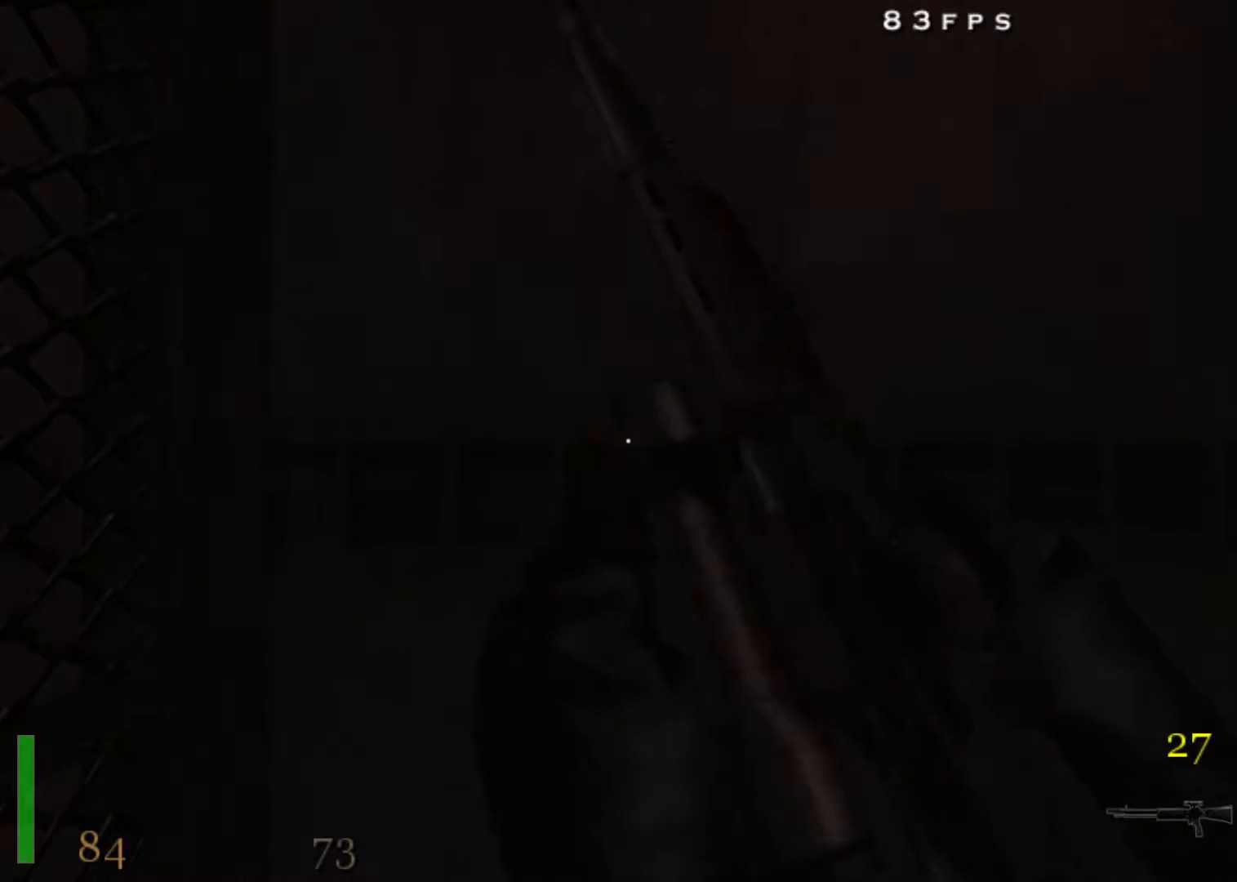
{"keys": [], "mouse": [], "events": []}
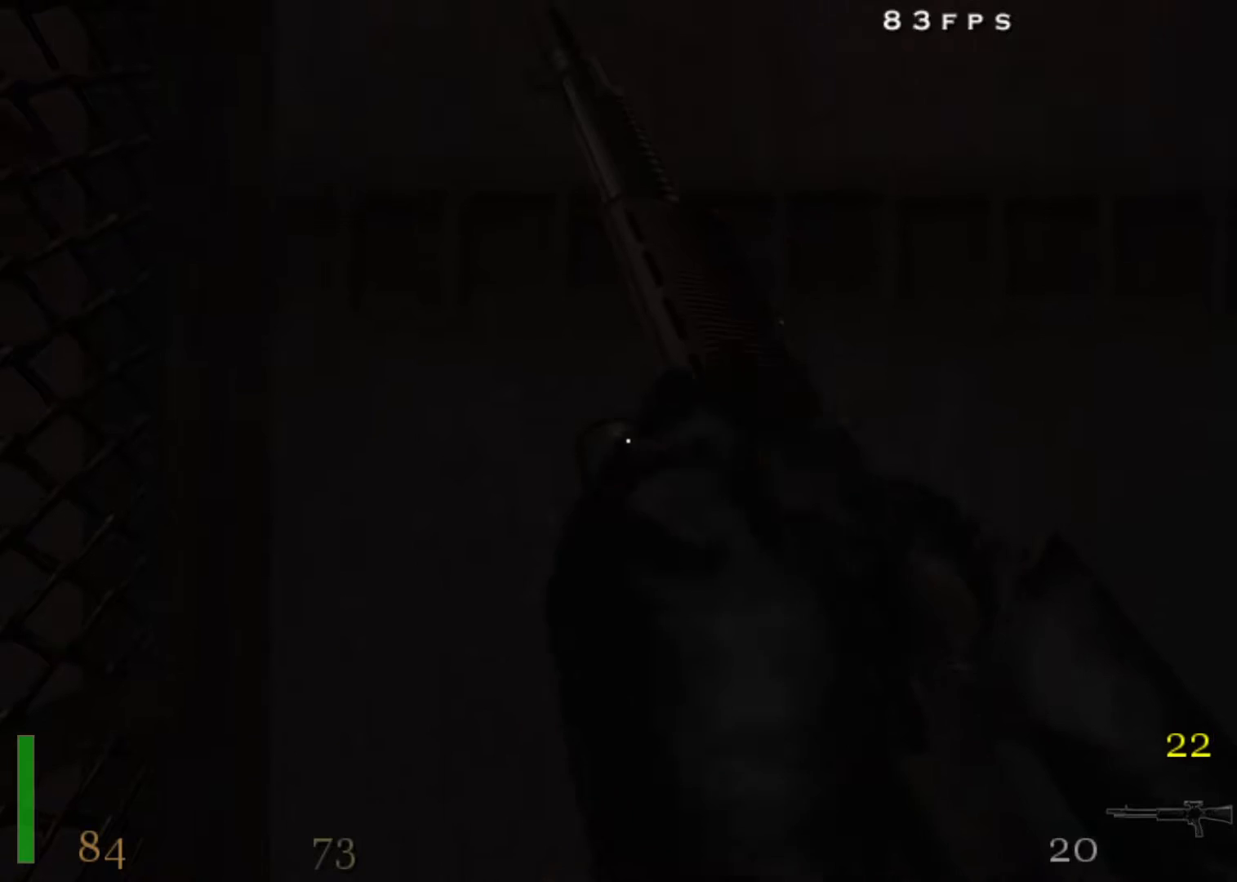
{"keys": [], "mouse": [], "events": []}
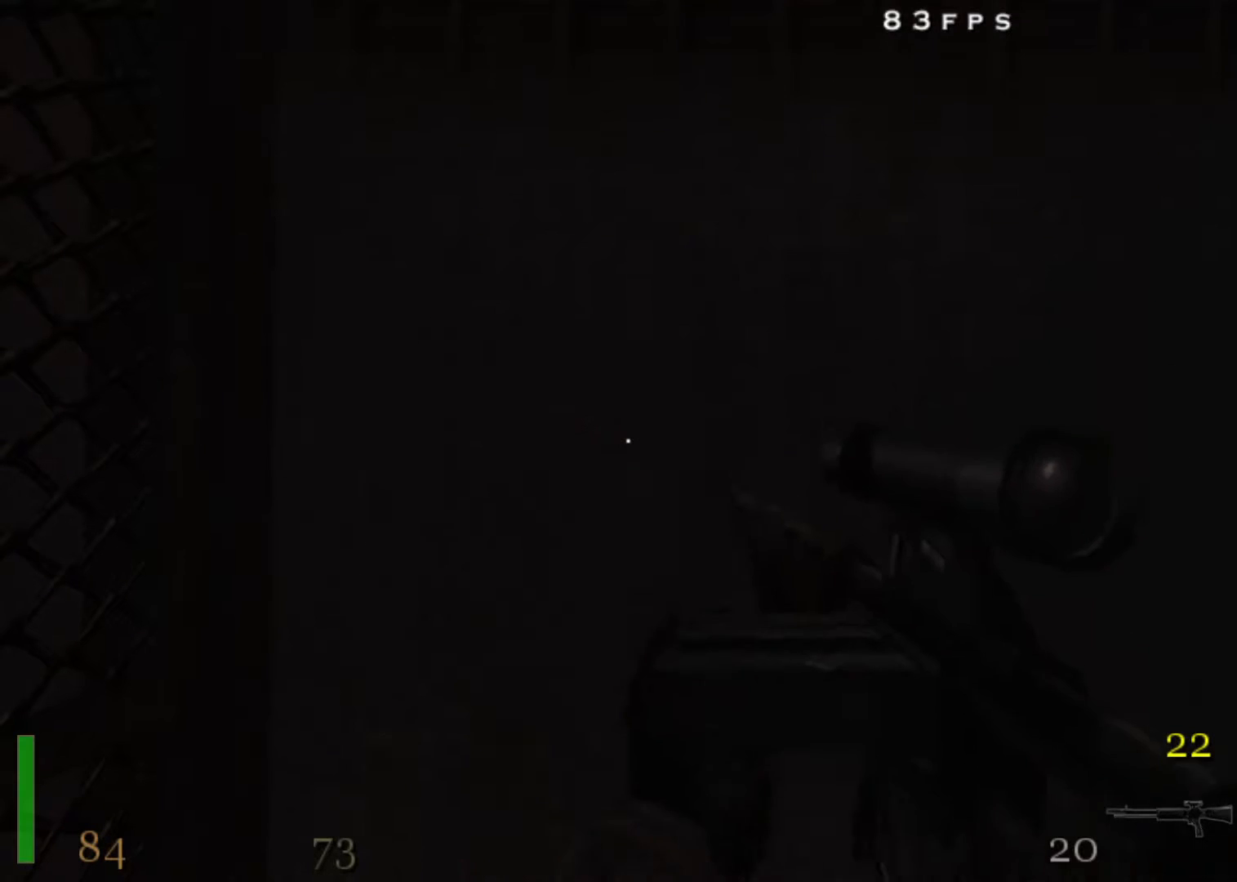
{"keys": [], "mouse": [], "events": [[183, "ctrl", "down"], [267, "ctrl", "up"]]}
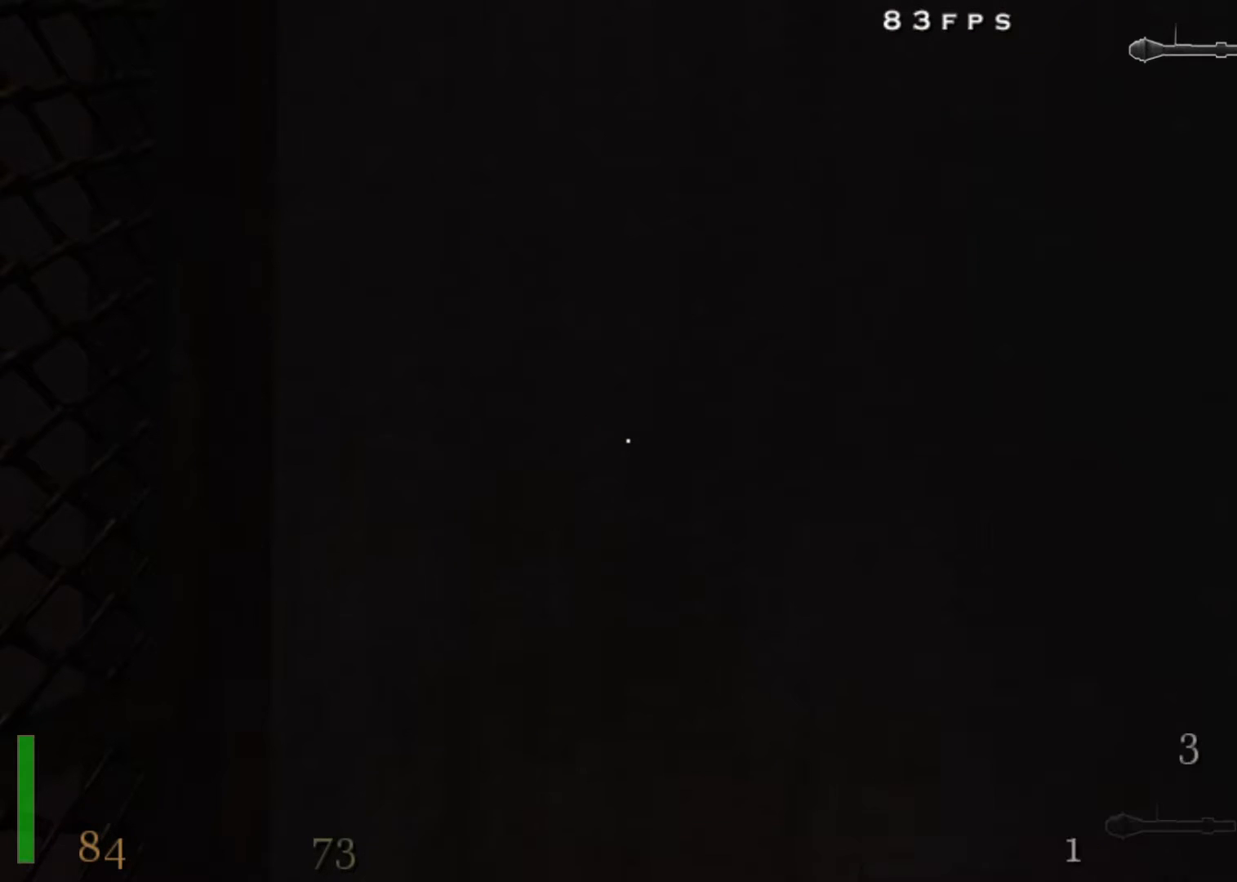
{"keys": ["3"], "mouse": [], "events": [[433, "3", "down"]]}
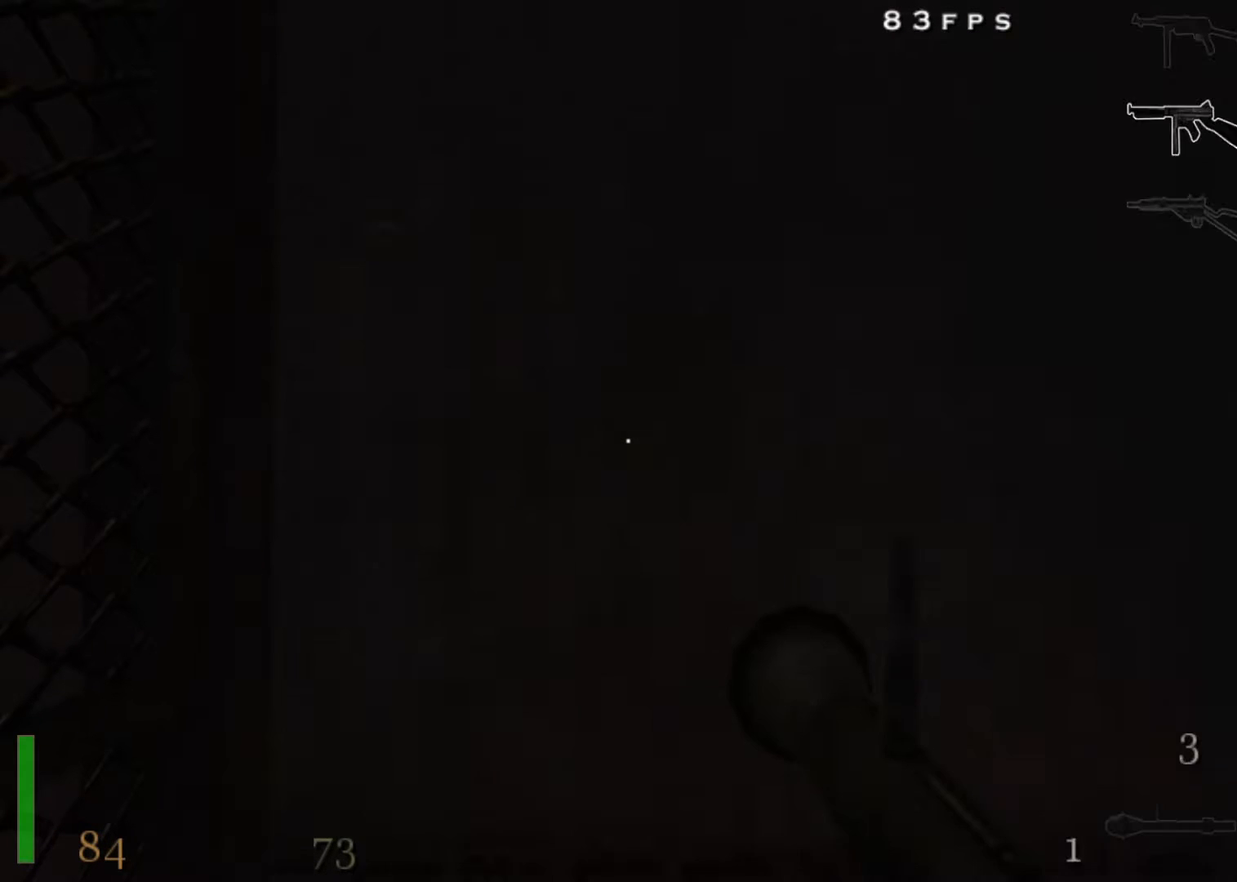
{"keys": [], "mouse": [], "events": [[17, "3", "up"]]}